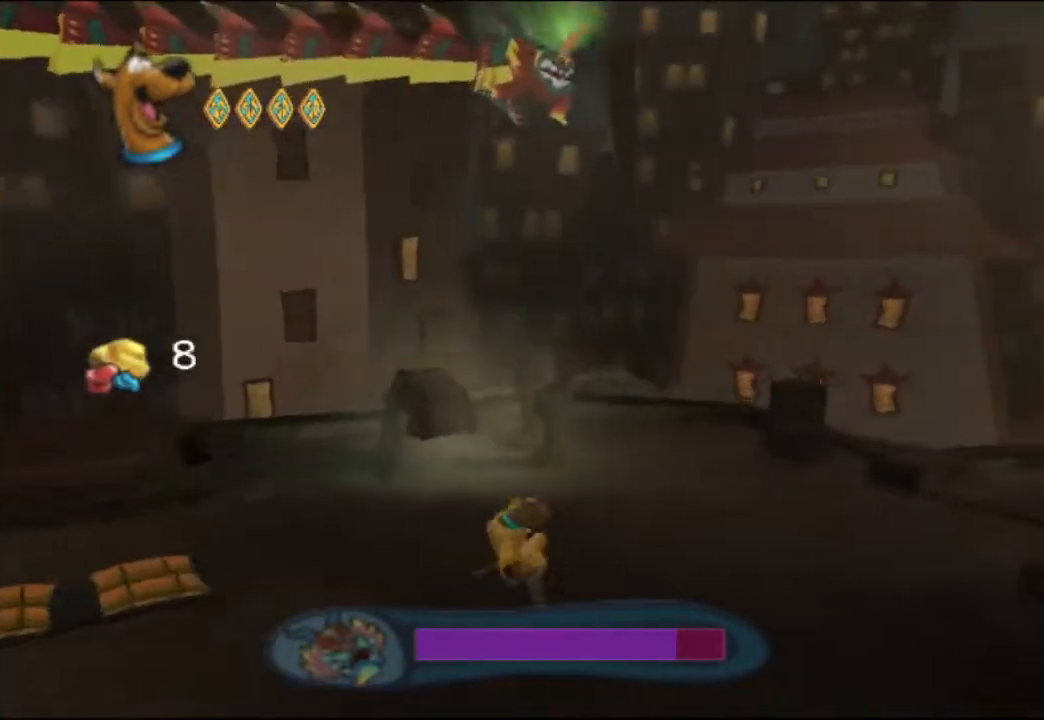
Gameplay with a controller (Nintendo layout); each line is a JSON object with the inputs held at the frame after it. "events" lists button and stick changes between this image and that frame as [ms after this image, input, new state], when the widget could be followed in between. Not read: L2 L3 R1 R2 R3 SELECT Z right_stick.
{"buttons": [], "left_stick": "center", "events": [[33, "B", "up"], [117, "A", "down"], [167, "B", "down"], [200, "A", "up"], [250, "B", "up"], [317, "A", "down"], [367, "B", "down"], [400, "A", "up"], [450, "B", "up"], [467, "left_stick", "center"]]}
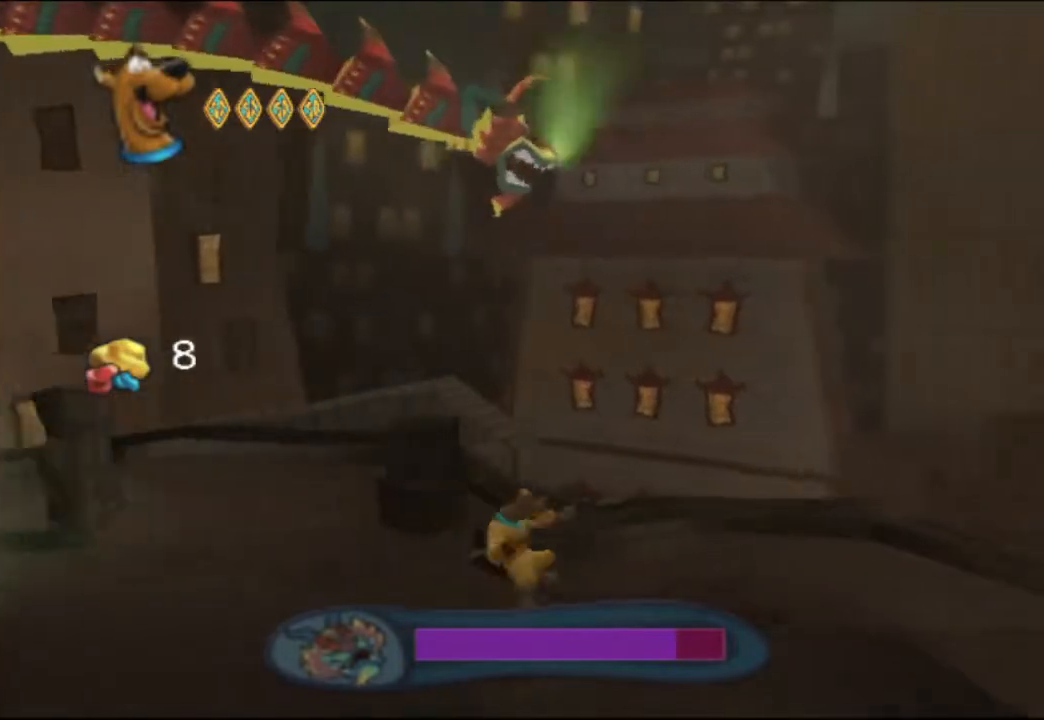
{"buttons": [], "left_stick": "center", "events": []}
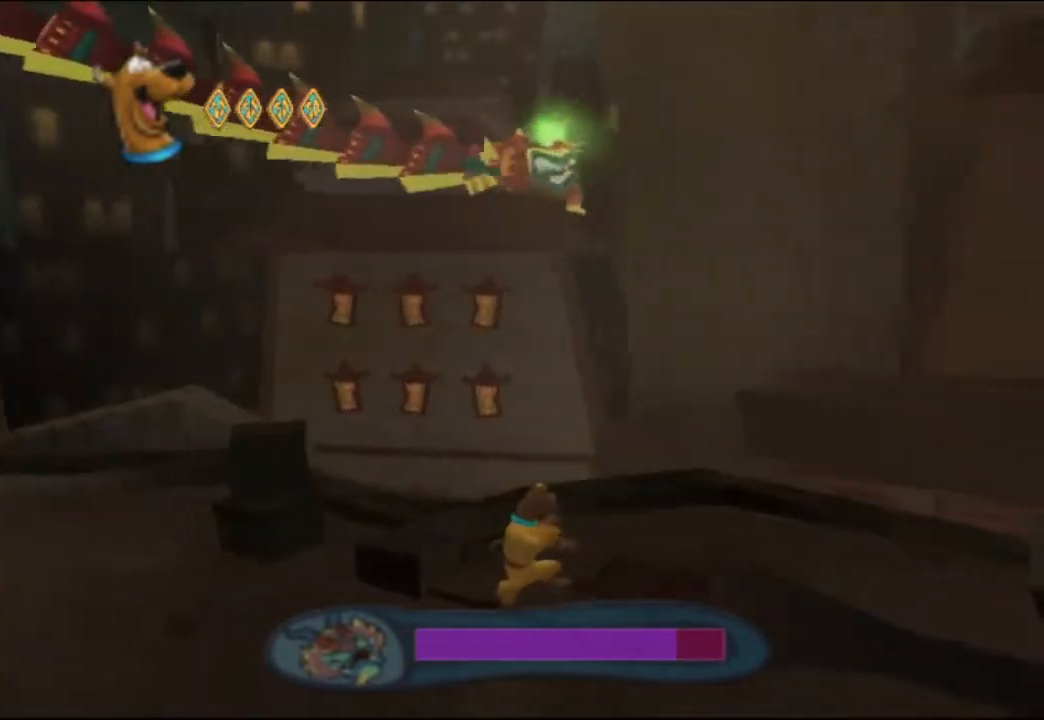
{"buttons": [], "left_stick": "center", "events": [[33, "left_stick", "up-right"], [83, "left_stick", "center"]]}
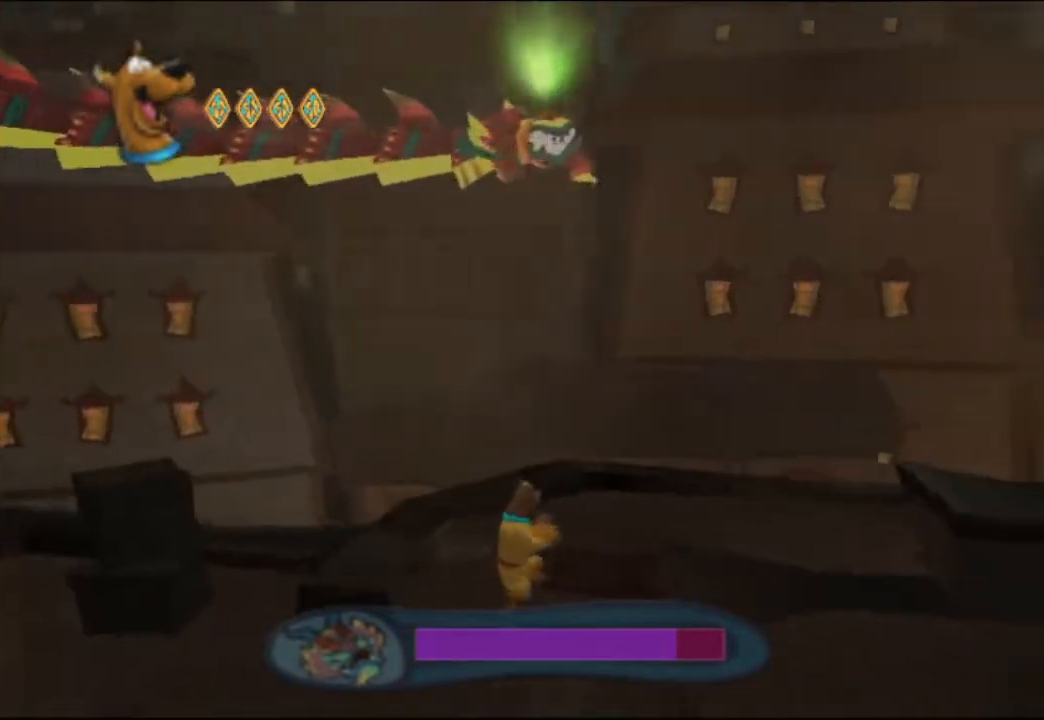
{"buttons": [], "left_stick": "up", "events": [[317, "left_stick", "up"]]}
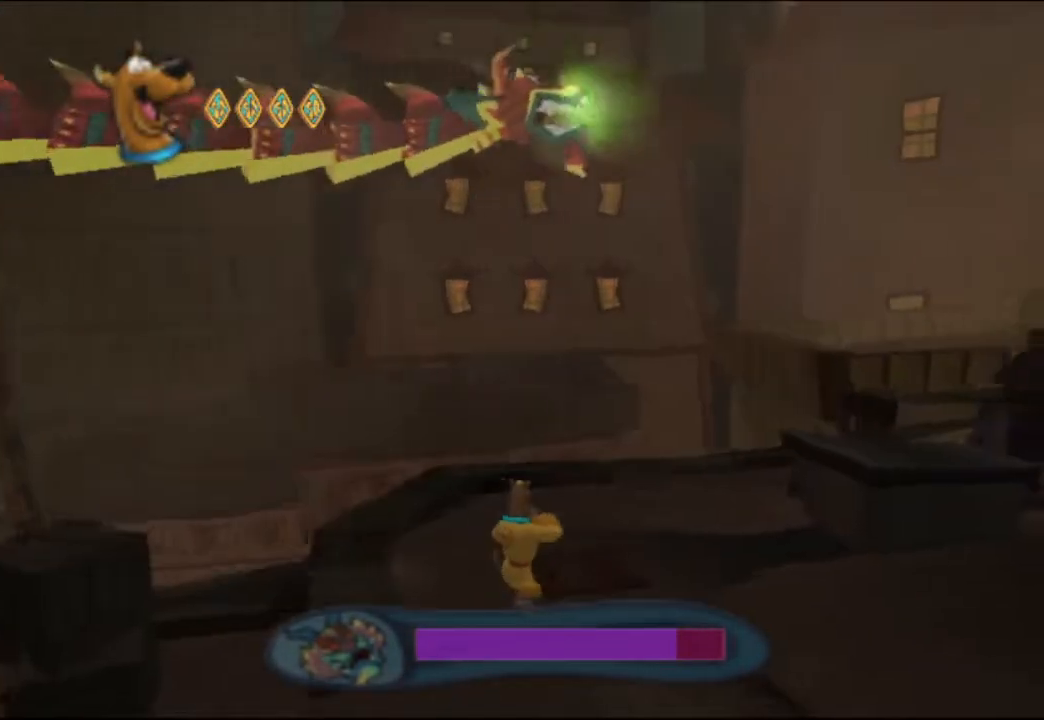
{"buttons": ["X"], "left_stick": "up", "events": [[150, "X", "down"]]}
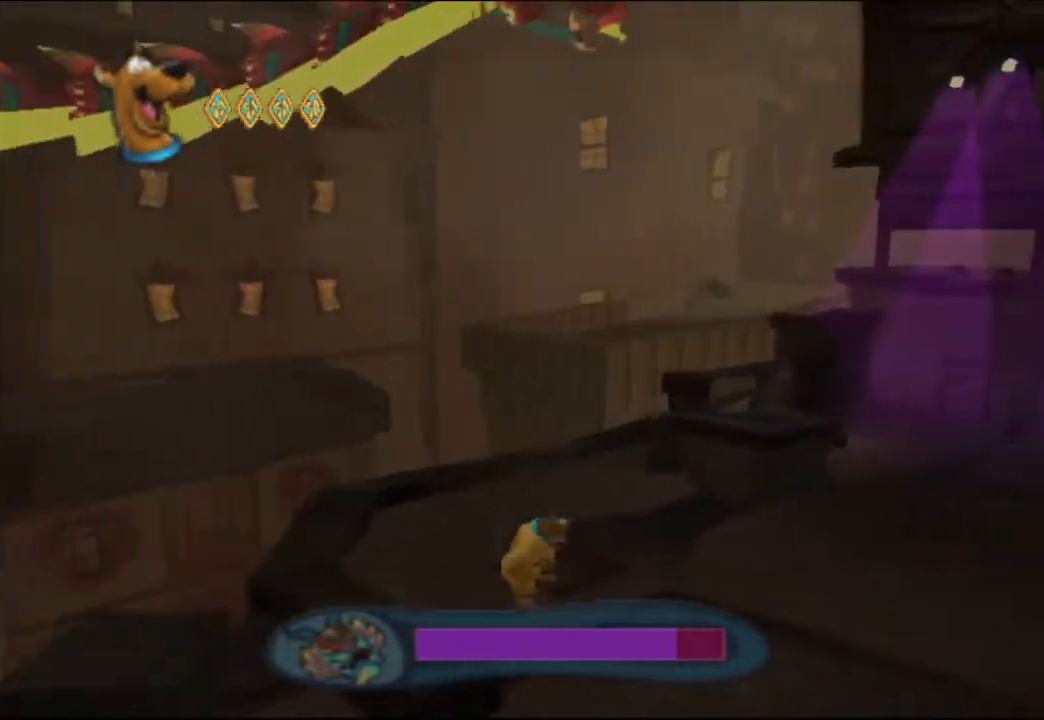
{"buttons": ["X"], "left_stick": "up", "events": []}
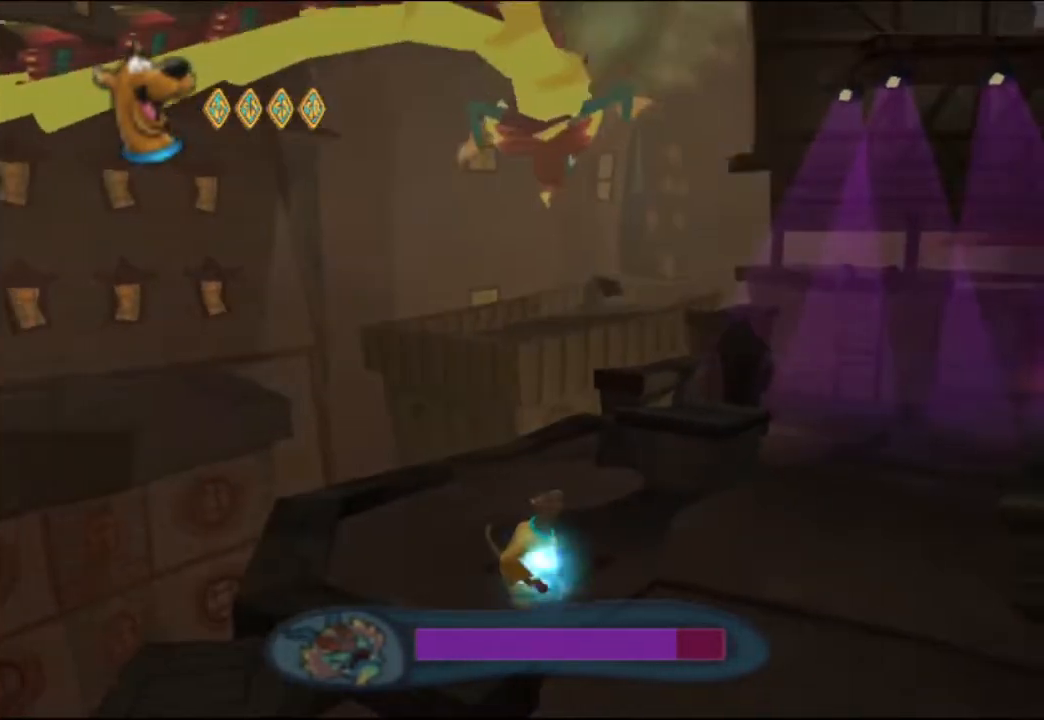
{"buttons": ["X"], "left_stick": "up", "events": []}
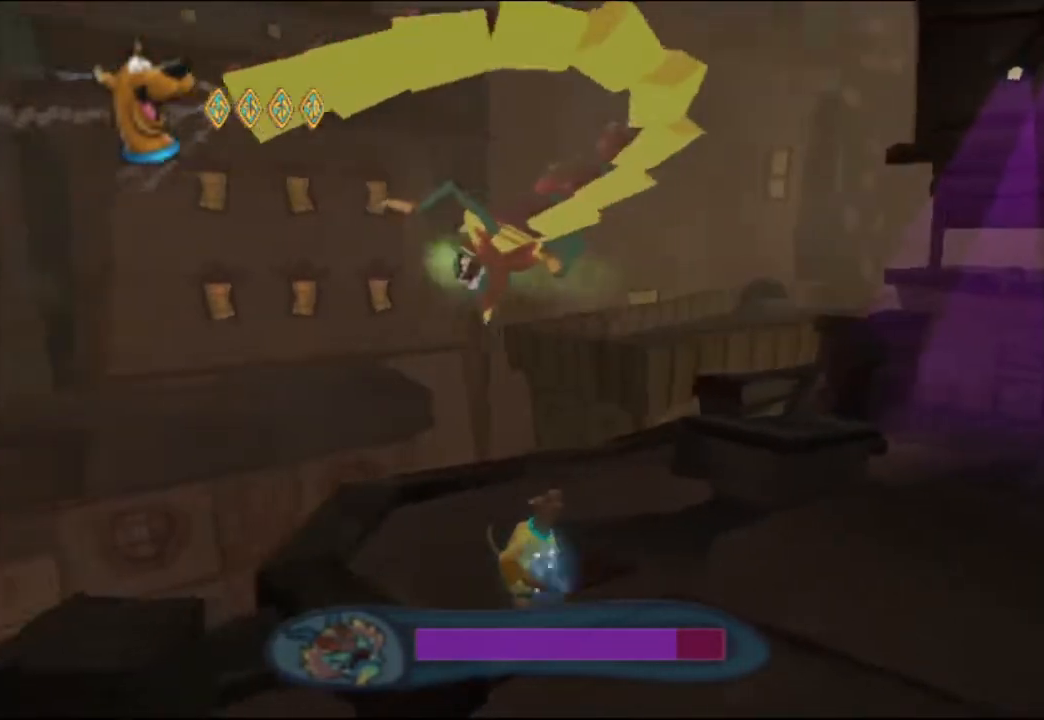
{"buttons": ["X"], "left_stick": "up", "events": []}
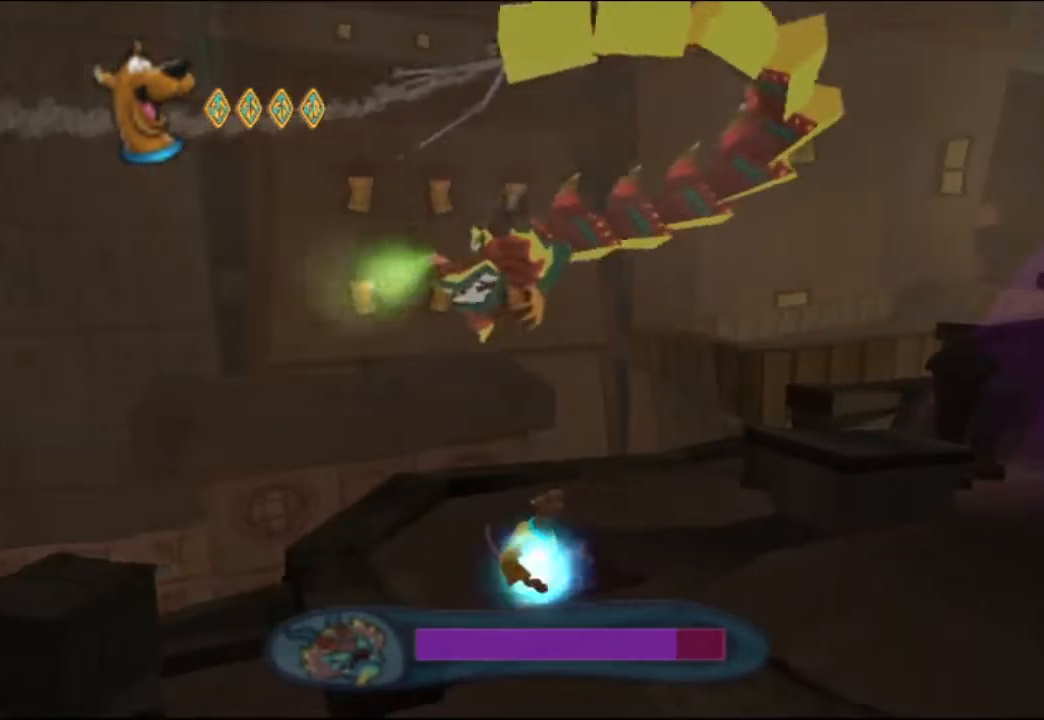
{"buttons": [], "left_stick": "up", "events": [[300, "X", "up"]]}
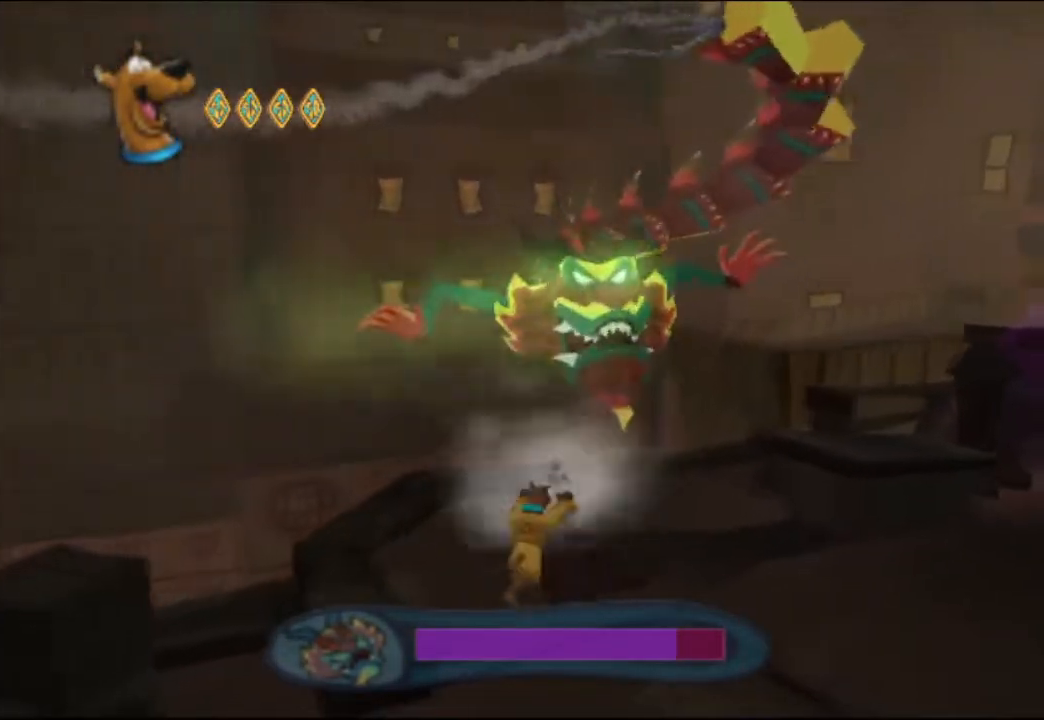
{"buttons": [], "left_stick": "center", "events": [[233, "left_stick", "center"]]}
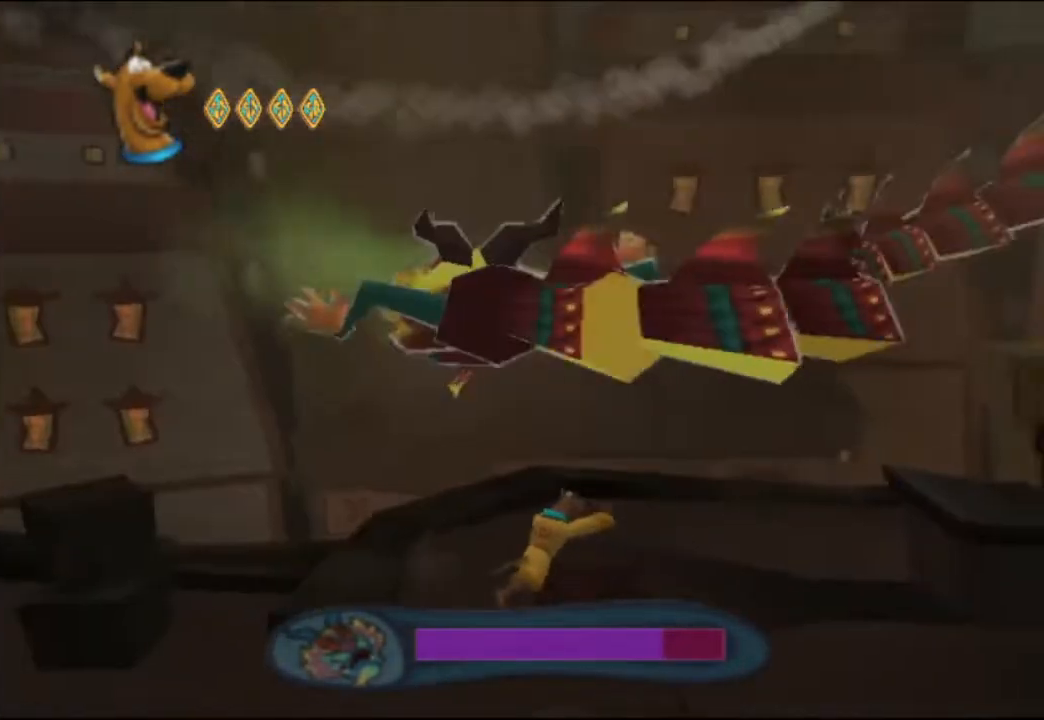
{"buttons": ["X"], "left_stick": "up-left", "events": [[117, "left_stick", "left"], [317, "left_stick", "up-left"], [400, "X", "down"]]}
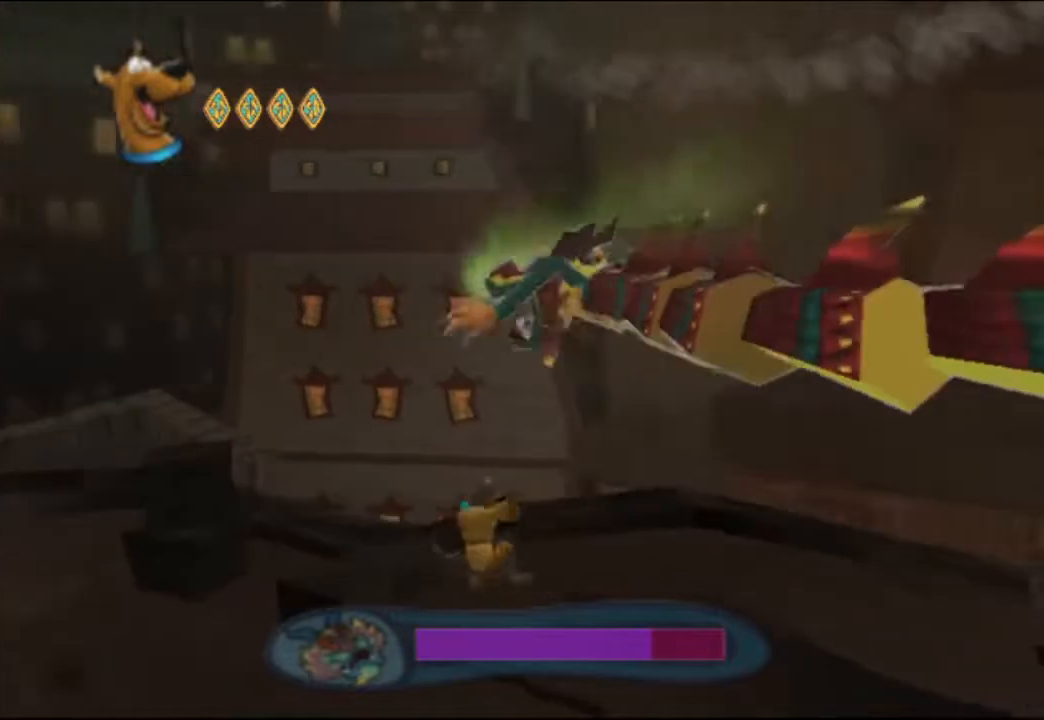
{"buttons": ["X"], "left_stick": "up-left", "events": [[33, "left_stick", "up"], [300, "left_stick", "up-left"]]}
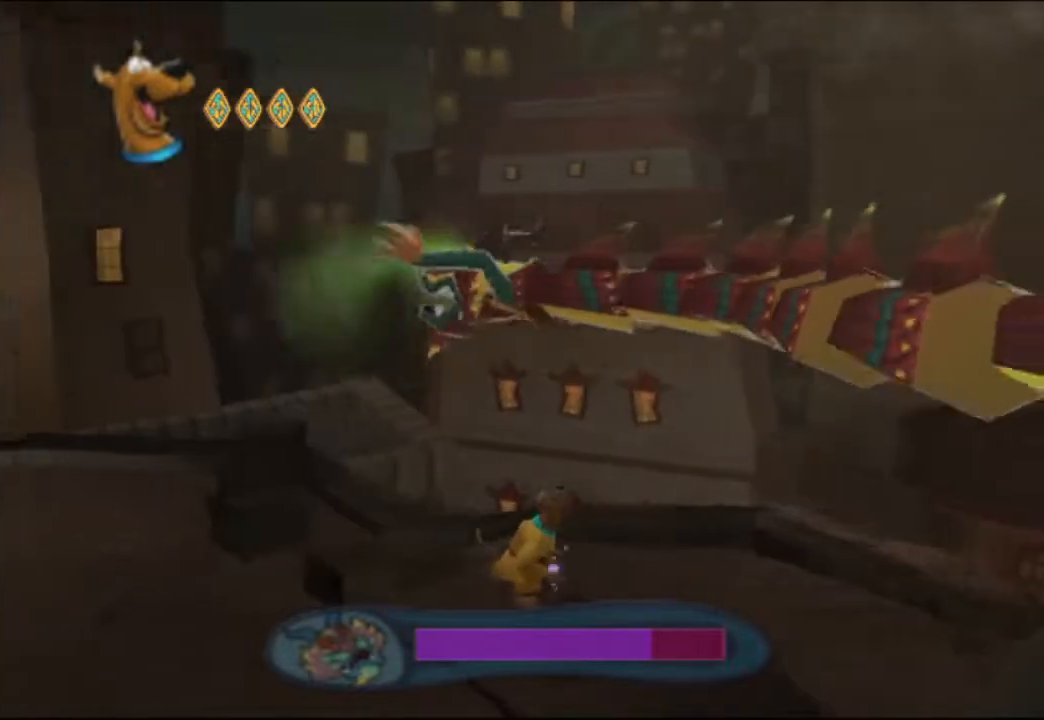
{"buttons": ["X"], "left_stick": "up-left", "events": []}
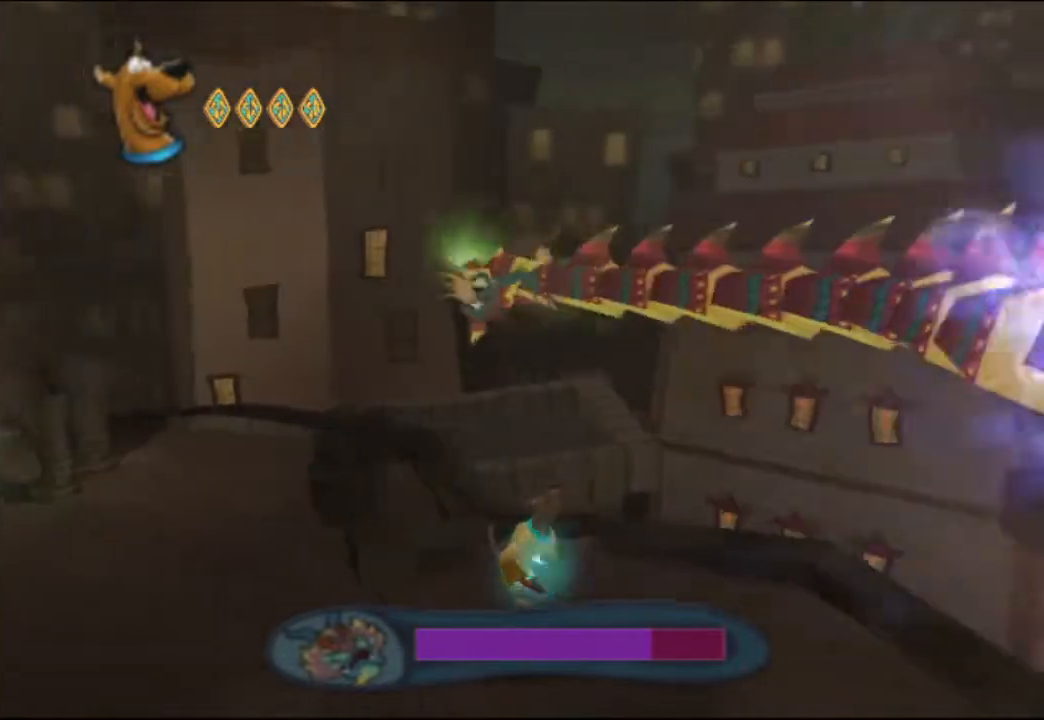
{"buttons": ["X"], "left_stick": "up", "events": [[500, "left_stick", "up"]]}
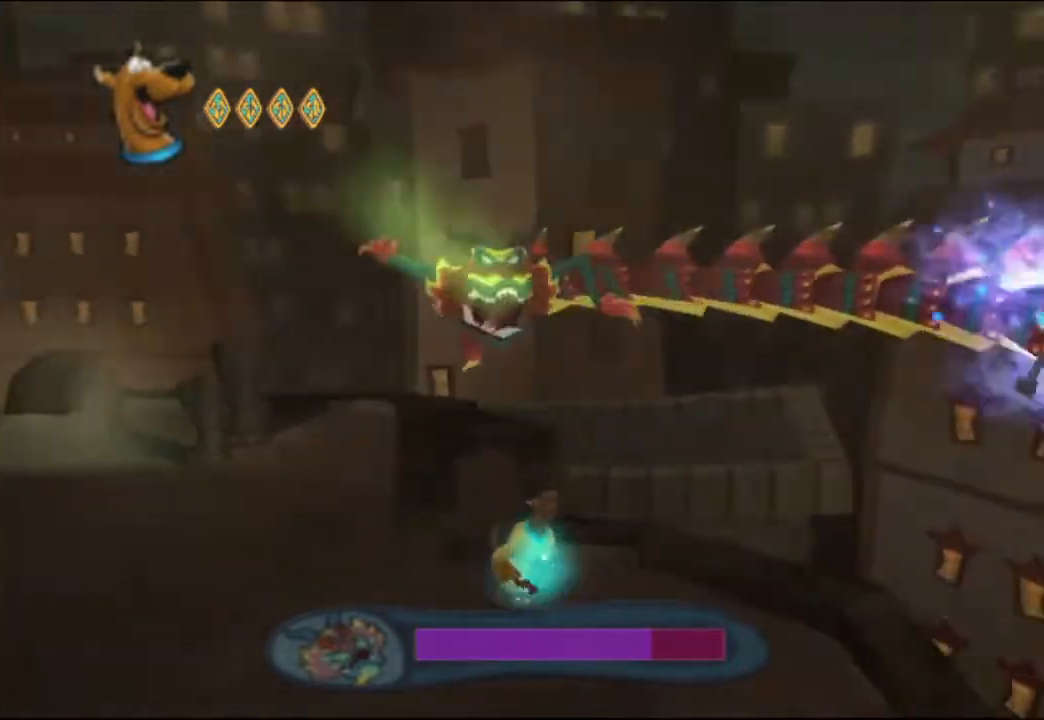
{"buttons": [], "left_stick": "up", "events": [[133, "X", "up"]]}
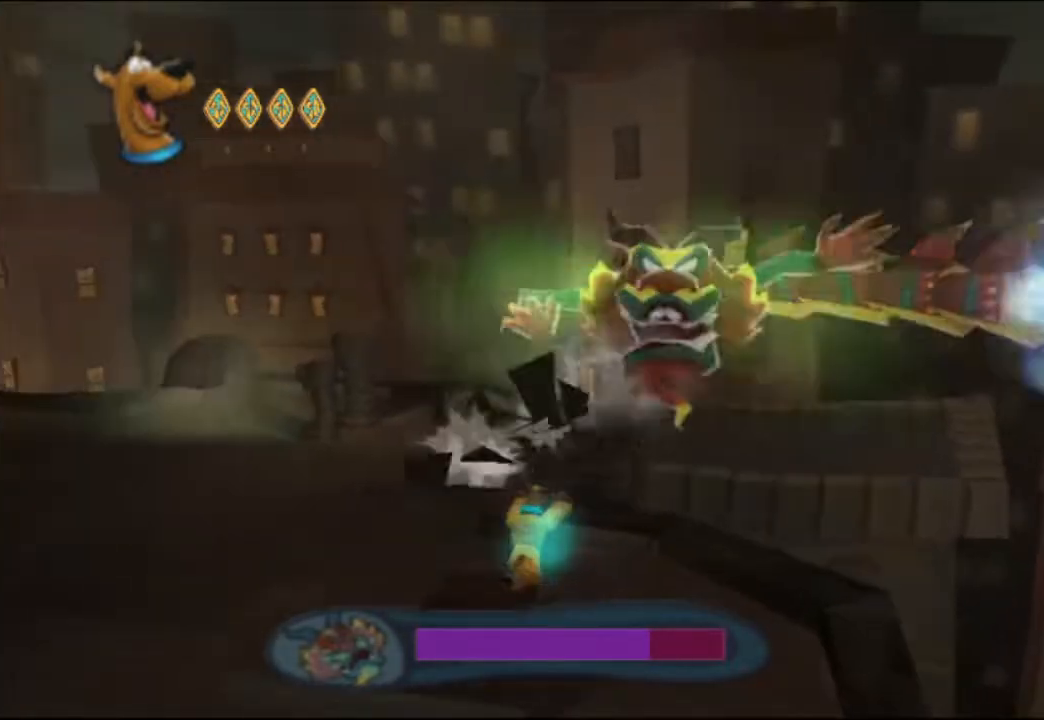
{"buttons": [], "left_stick": "up-right", "events": [[233, "left_stick", "up-right"]]}
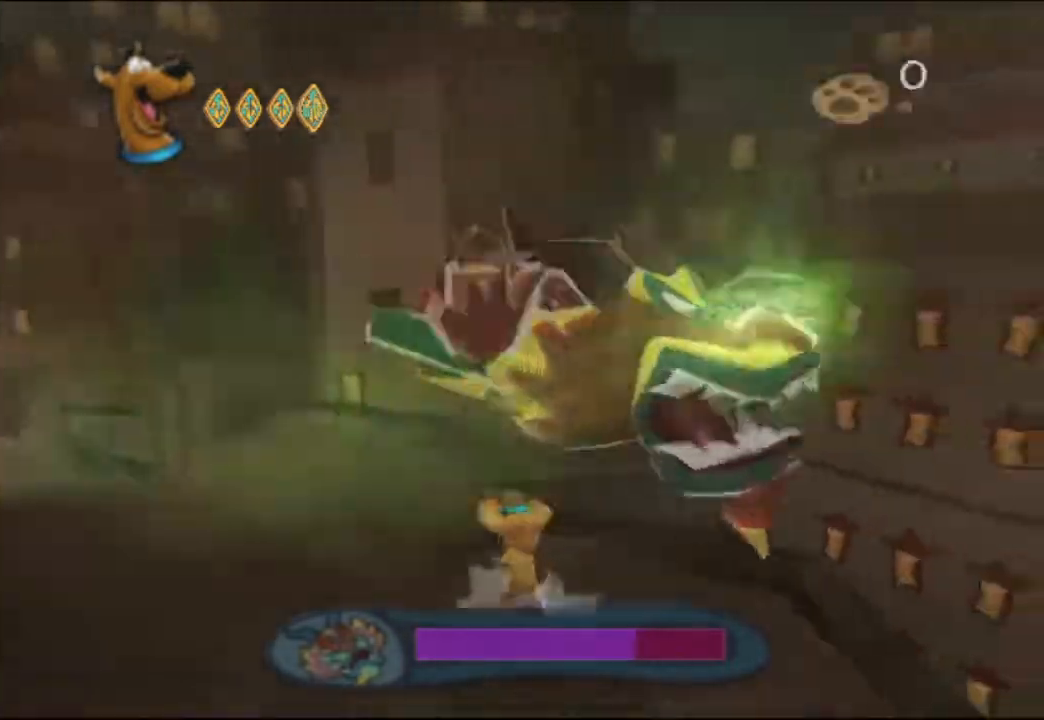
{"buttons": ["X"], "left_stick": "up", "events": [[150, "left_stick", "up"], [233, "X", "down"]]}
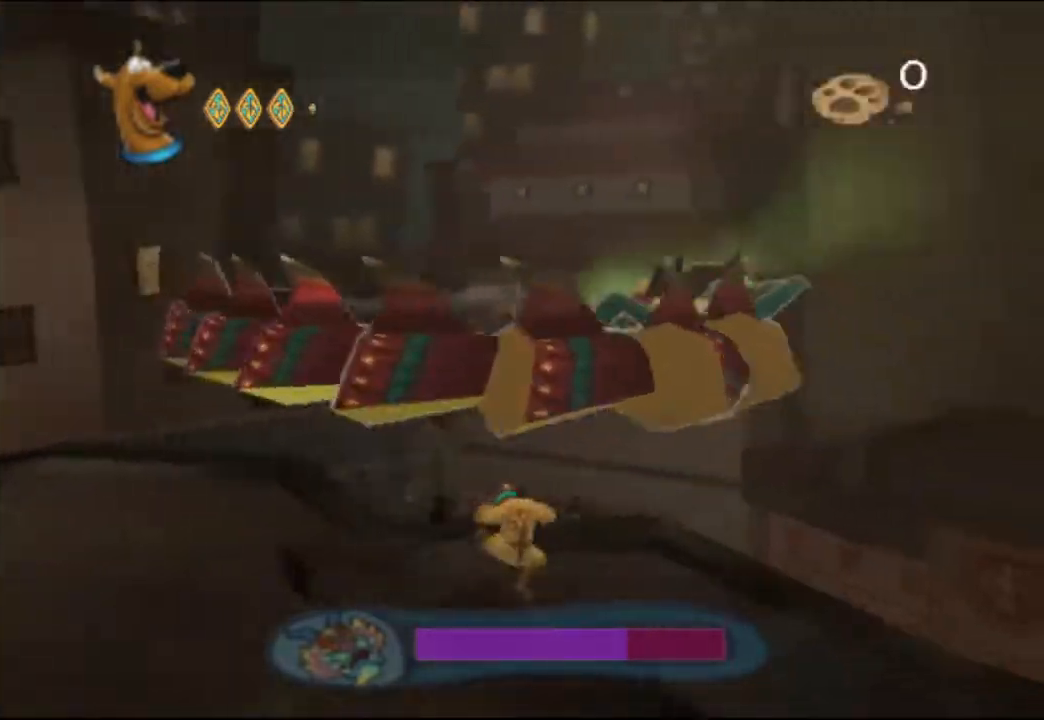
{"buttons": ["X"], "left_stick": "up", "events": []}
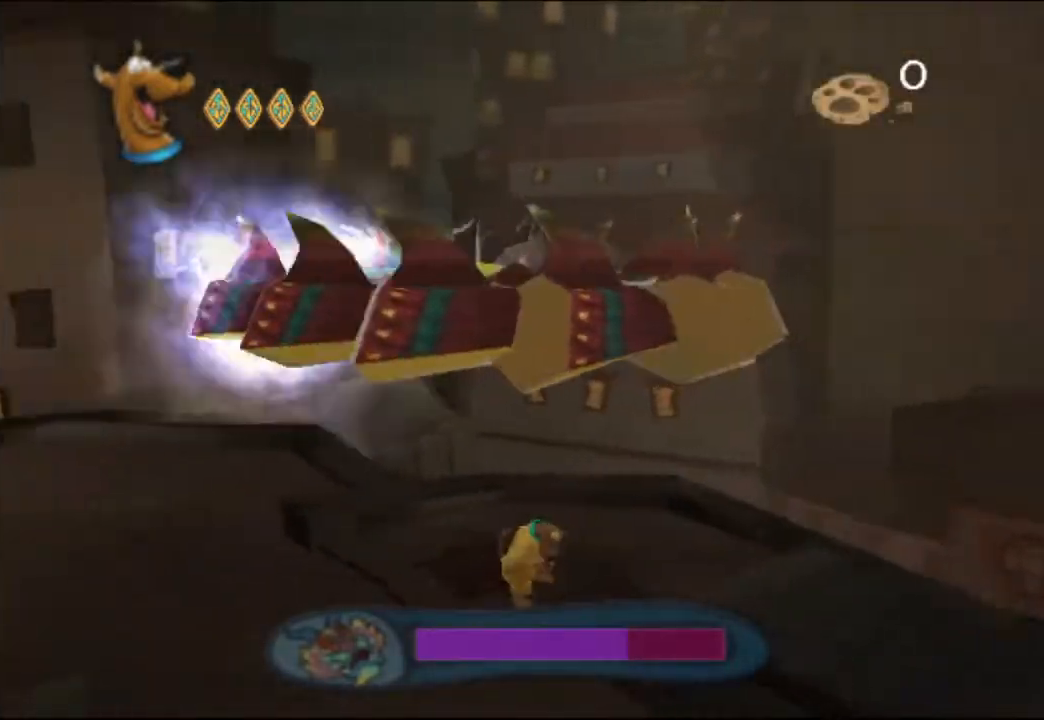
{"buttons": ["X"], "left_stick": "up-right", "events": [[300, "left_stick", "up-right"]]}
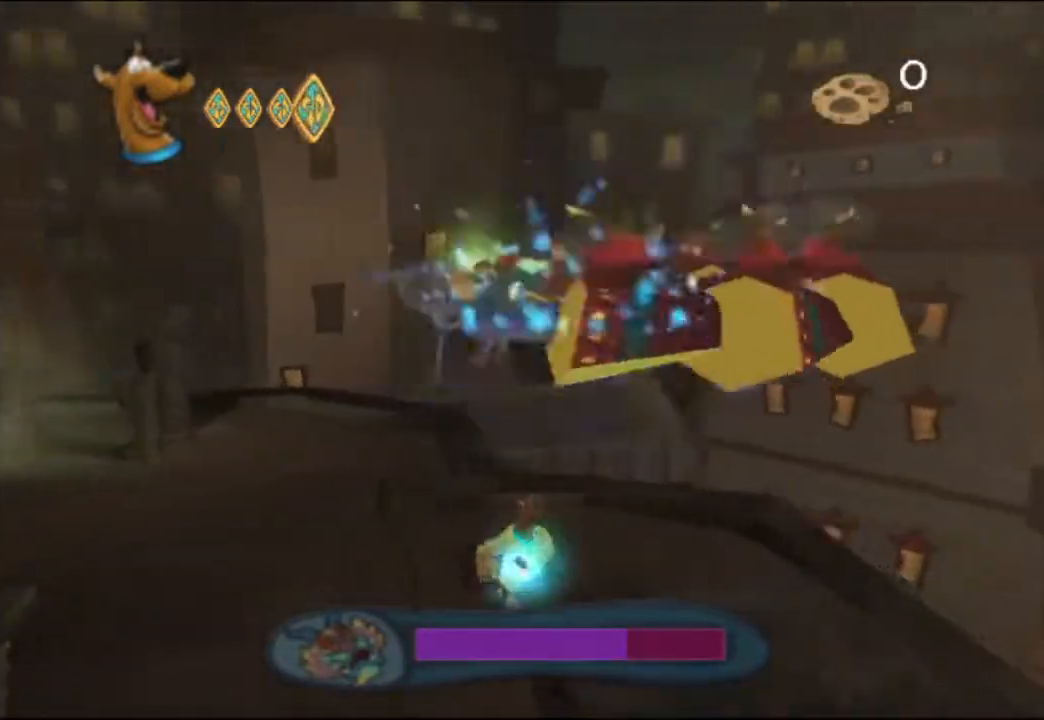
{"buttons": [], "left_stick": "up", "events": [[67, "X", "up"], [133, "left_stick", "up"]]}
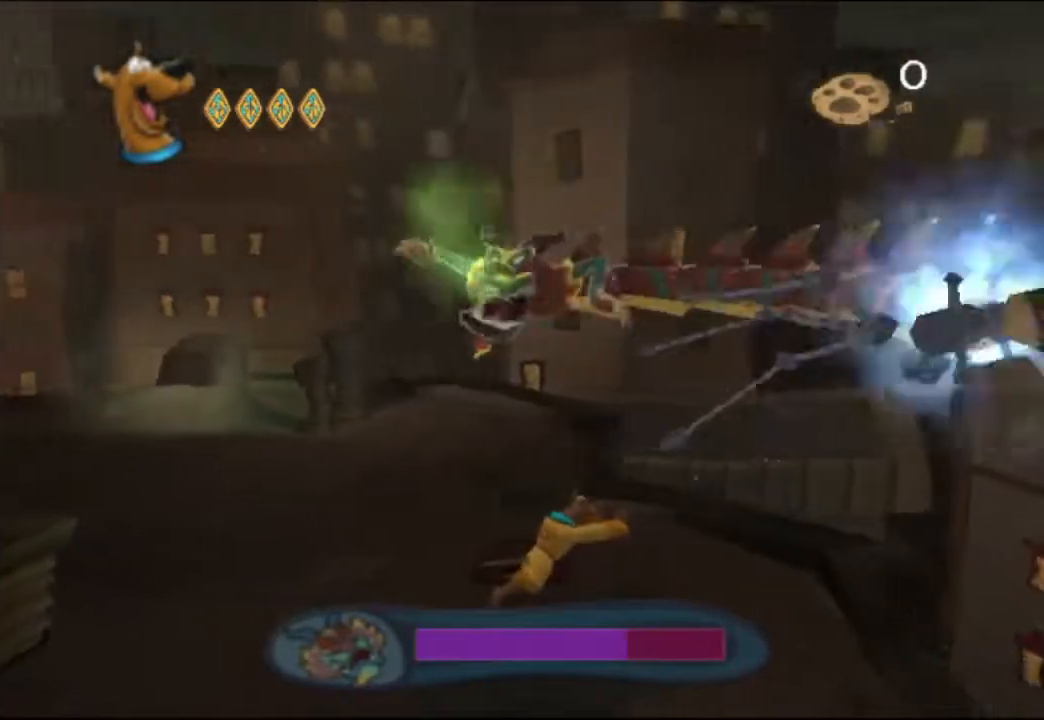
{"buttons": [], "left_stick": "up-left", "events": [[467, "left_stick", "up-left"]]}
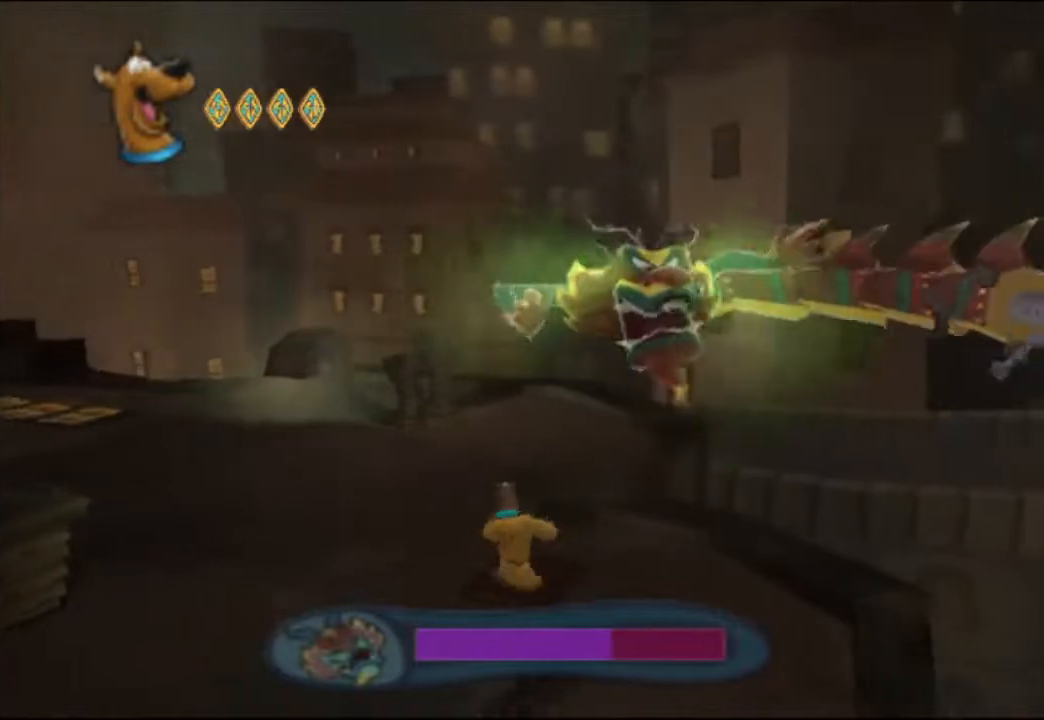
{"buttons": ["X"], "left_stick": "up-left", "events": [[50, "X", "down"]]}
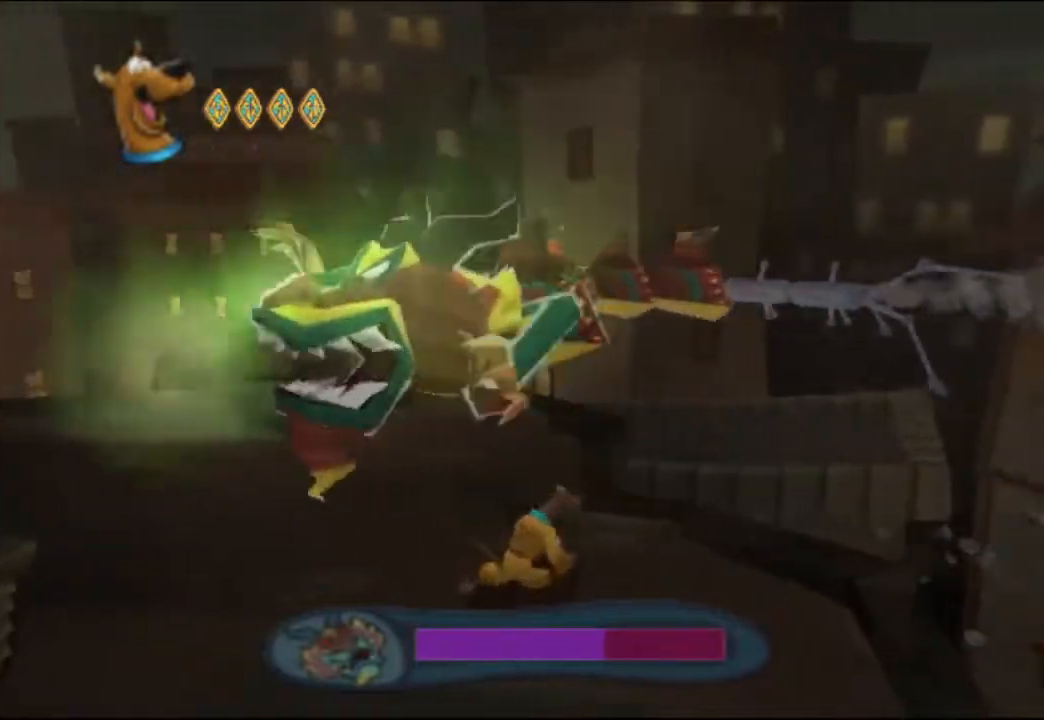
{"buttons": ["X"], "left_stick": "left", "events": [[117, "left_stick", "left"]]}
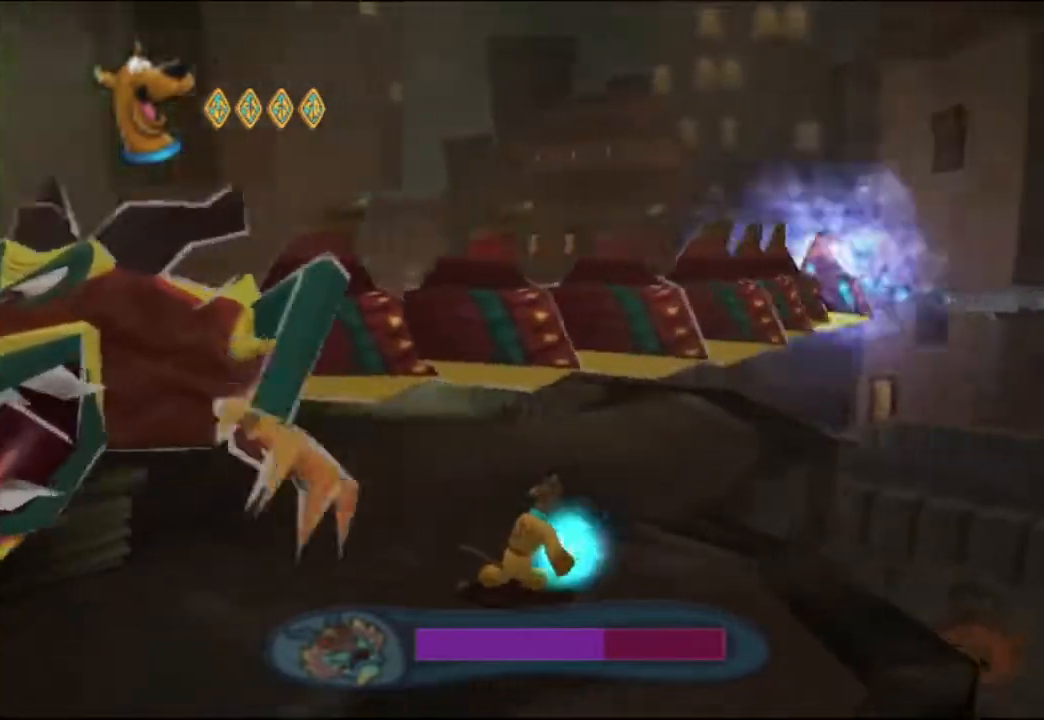
{"buttons": ["X"], "left_stick": "left", "events": []}
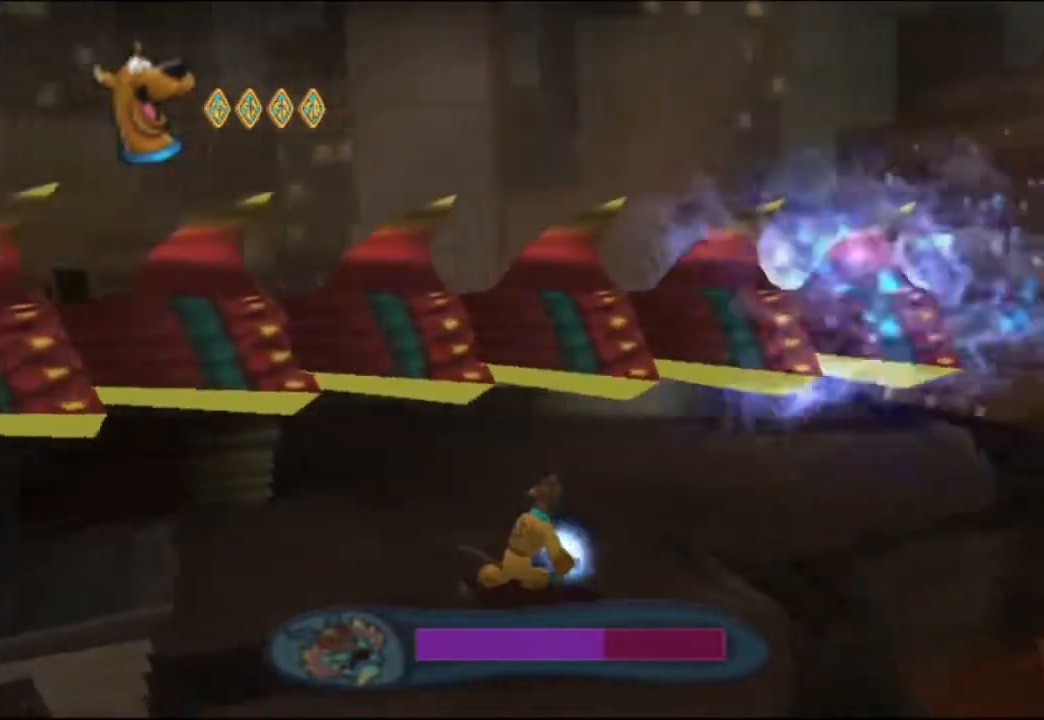
{"buttons": [], "left_stick": "left", "events": [[367, "X", "up"]]}
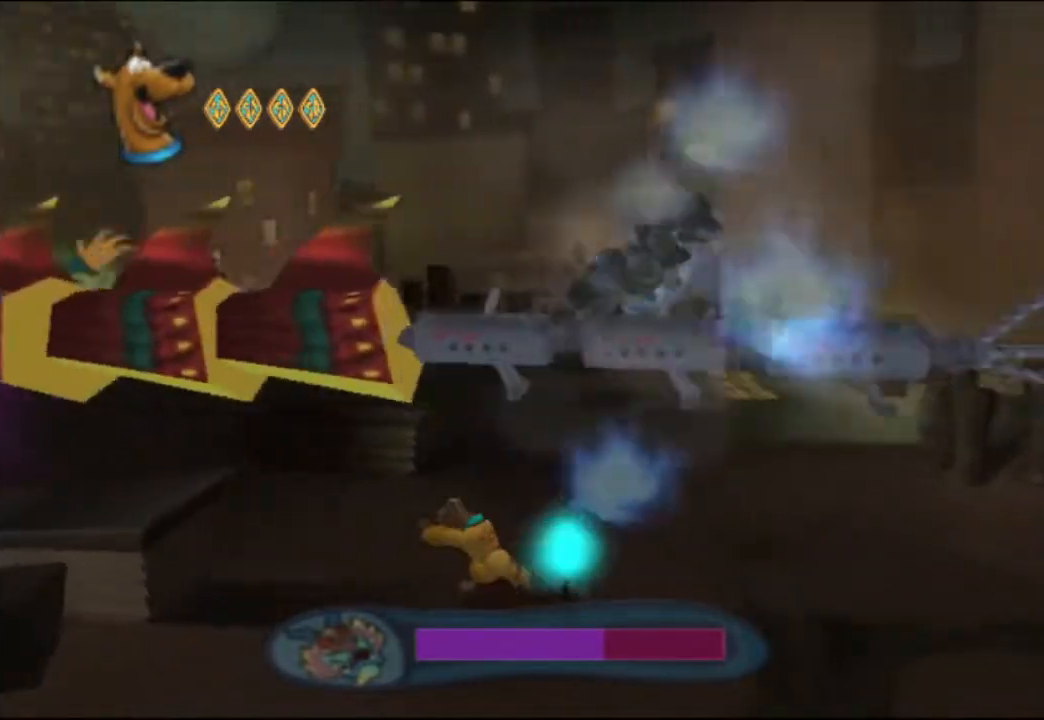
{"buttons": [], "left_stick": "left", "events": []}
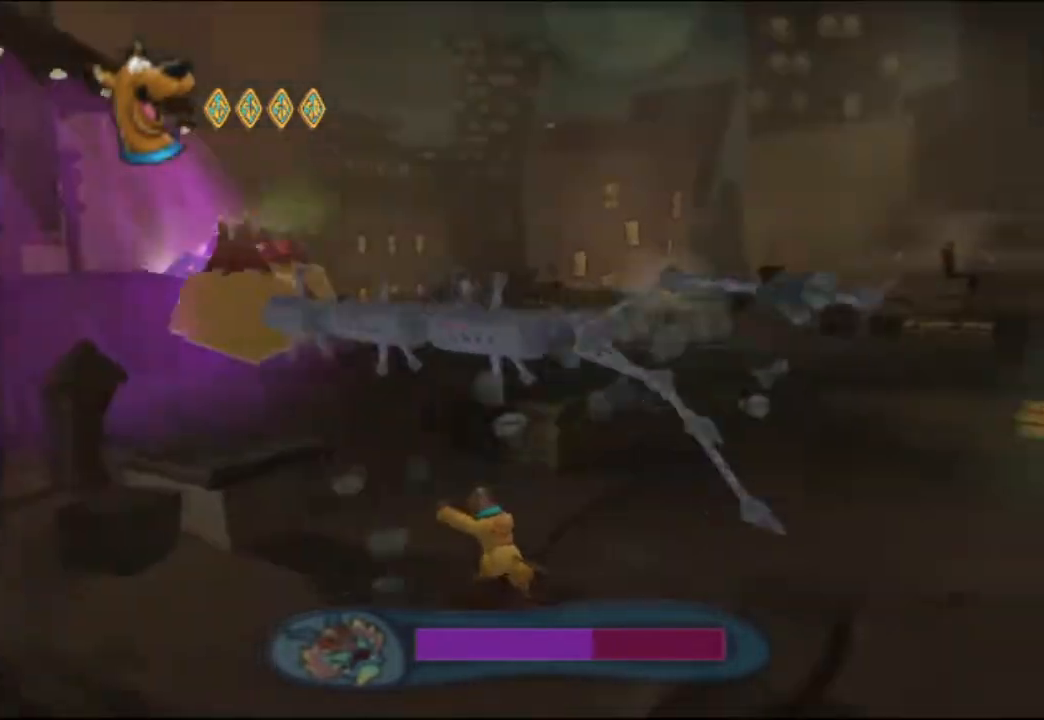
{"buttons": [], "left_stick": "right", "events": [[267, "left_stick", "right"]]}
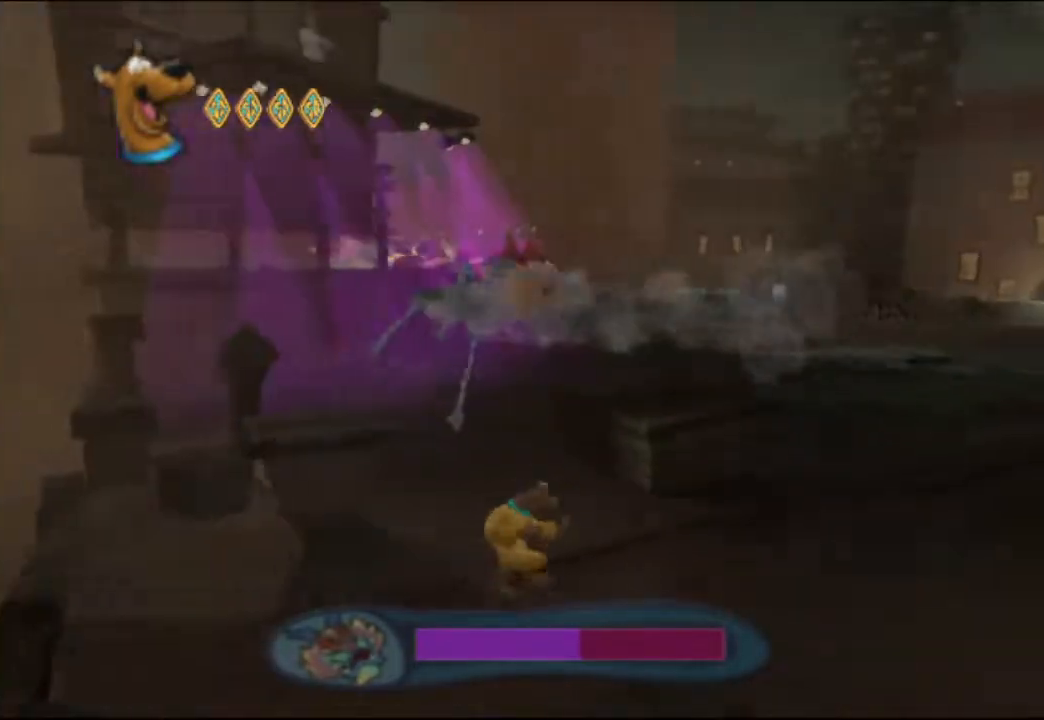
{"buttons": ["A"], "left_stick": "up-right", "events": [[67, "A", "down"], [150, "B", "down"], [167, "A", "up"], [217, "B", "up"], [283, "A", "down"], [350, "B", "down"], [383, "A", "up"], [417, "B", "up"], [483, "left_stick", "up-right"], [500, "A", "down"]]}
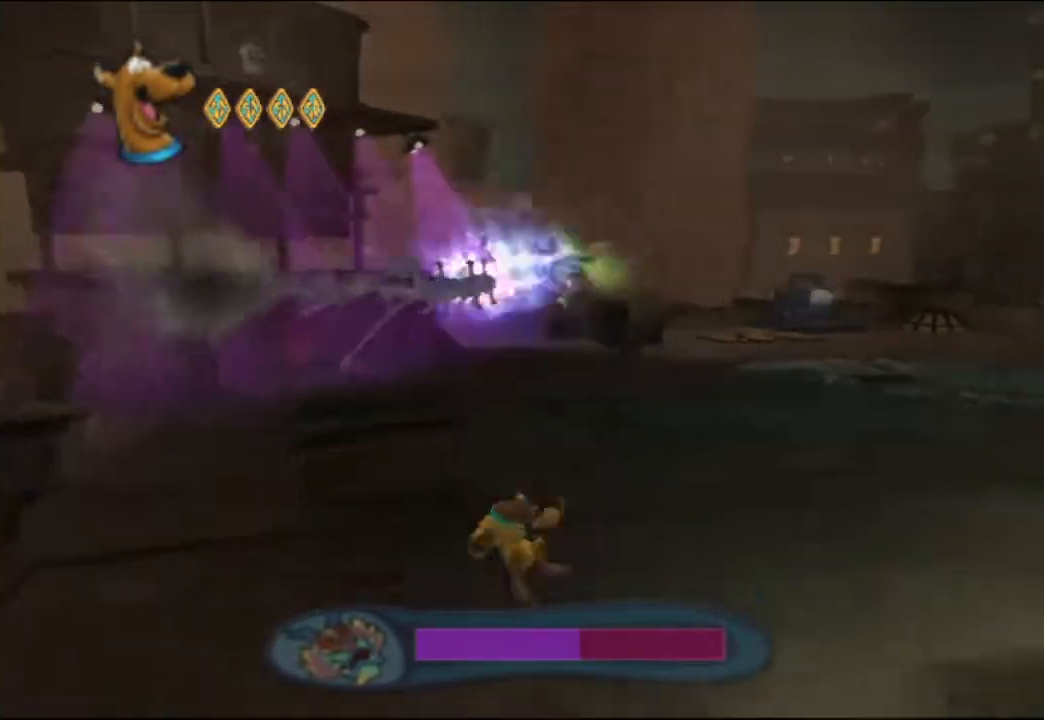
{"buttons": ["B"], "left_stick": "up-right", "events": [[50, "B", "down"], [83, "A", "up"], [133, "B", "up"], [200, "A", "down"], [267, "B", "down"], [283, "A", "up"], [333, "B", "up"], [417, "A", "down"], [467, "B", "down"], [500, "A", "up"]]}